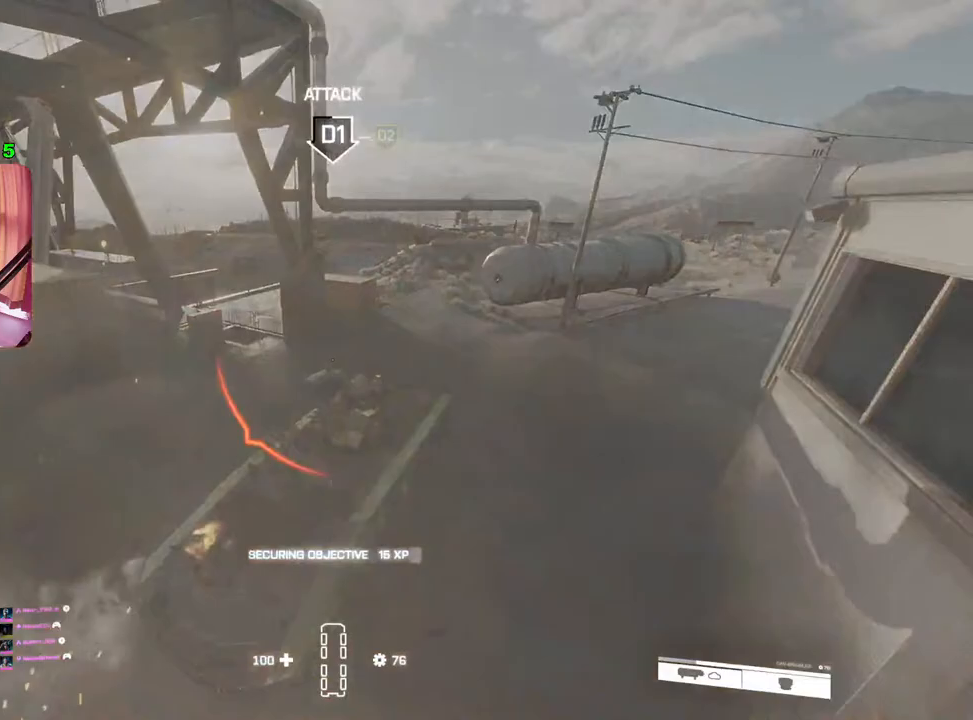
Gameplay with a controller (PlayStation layout); each line is a JSON object with the inputs held at the frame after it. "events" lists button and stick changes between this image and that frame as [ms after this image, input, new state], when the widget could be followed in between.
{"buttons": ["L2"], "left_stick": "right", "right_stick": "center", "events": [[217, "left_stick", "right"]]}
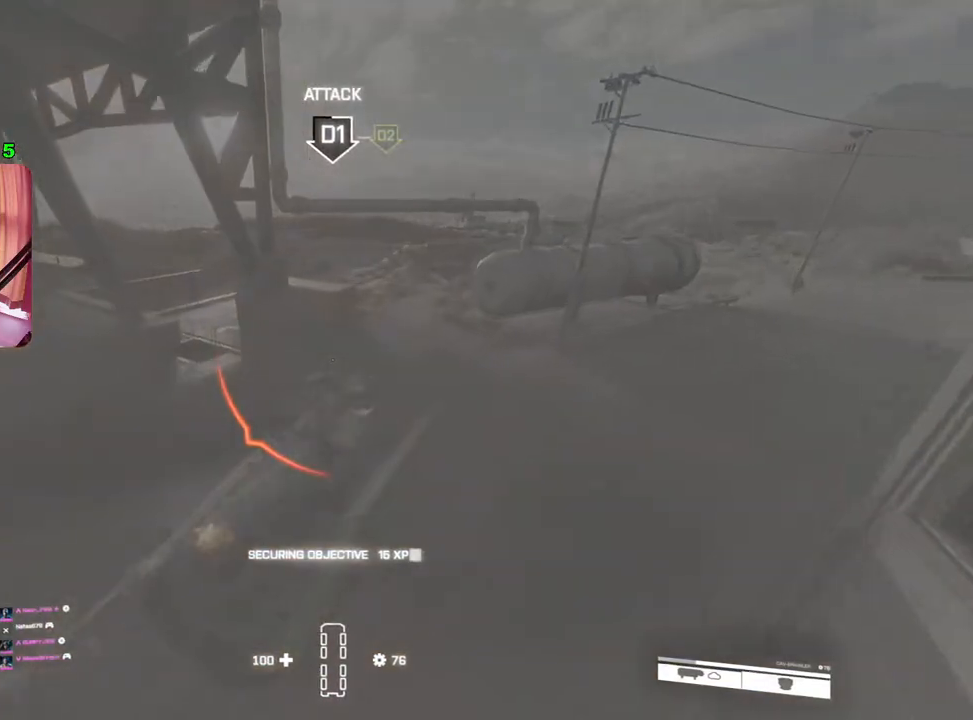
{"buttons": ["L2"], "left_stick": "center", "right_stick": "right", "events": [[183, "left_stick", "center"], [250, "right_stick", "right"]]}
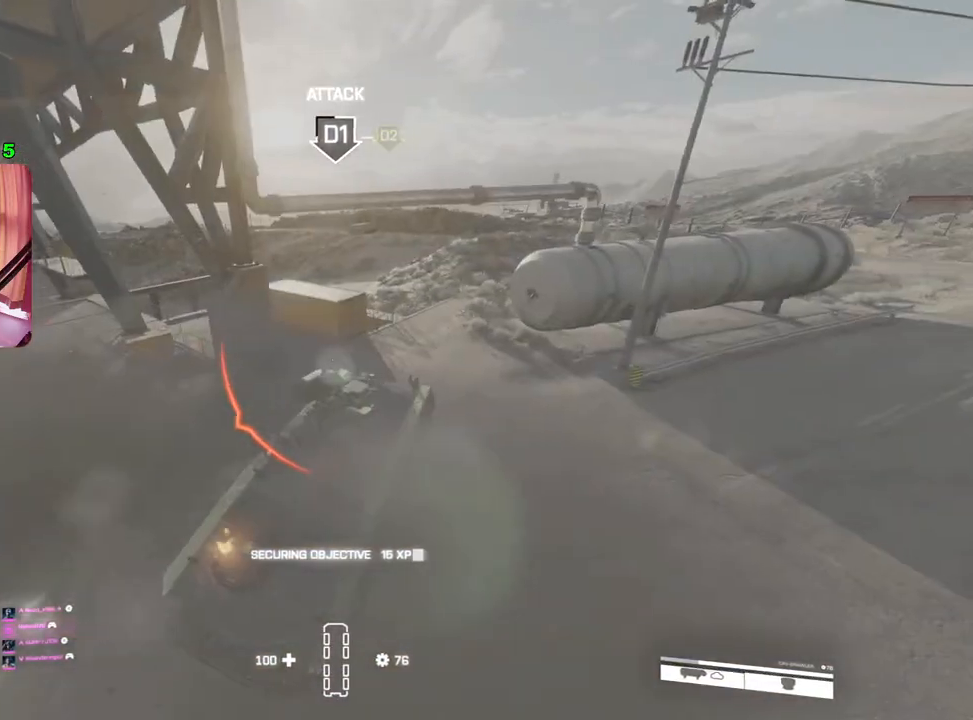
{"buttons": ["L2"], "left_stick": "center", "right_stick": "center", "events": [[133, "left_stick", "left"], [167, "right_stick", "center"], [283, "left_stick", "center"]]}
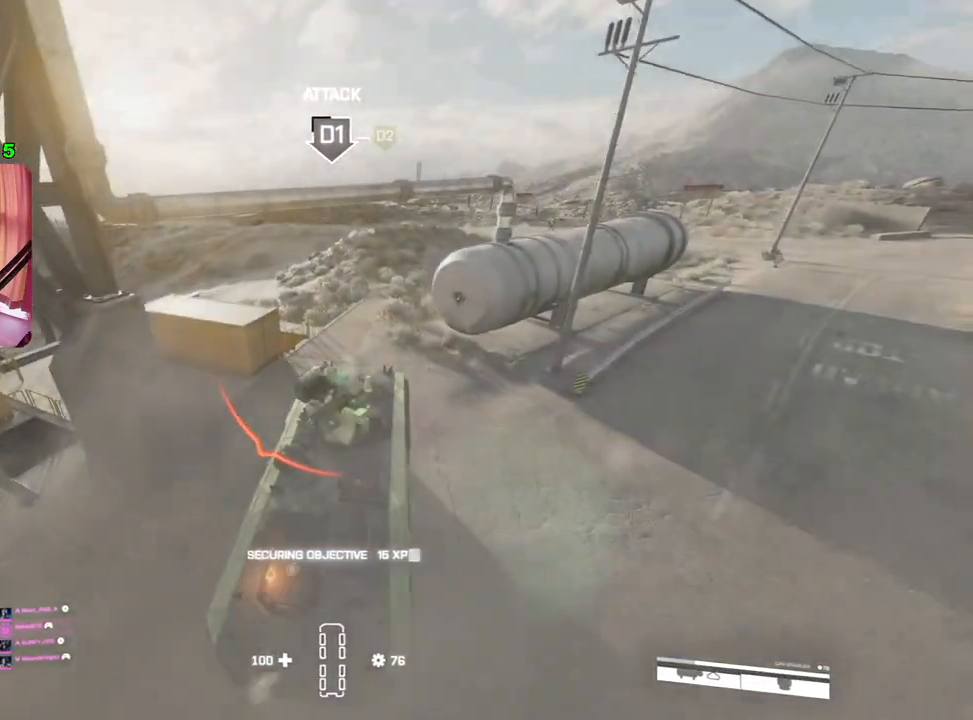
{"buttons": ["L2"], "left_stick": "center", "right_stick": "center", "events": [[217, "left_stick", "right"], [500, "left_stick", "center"]]}
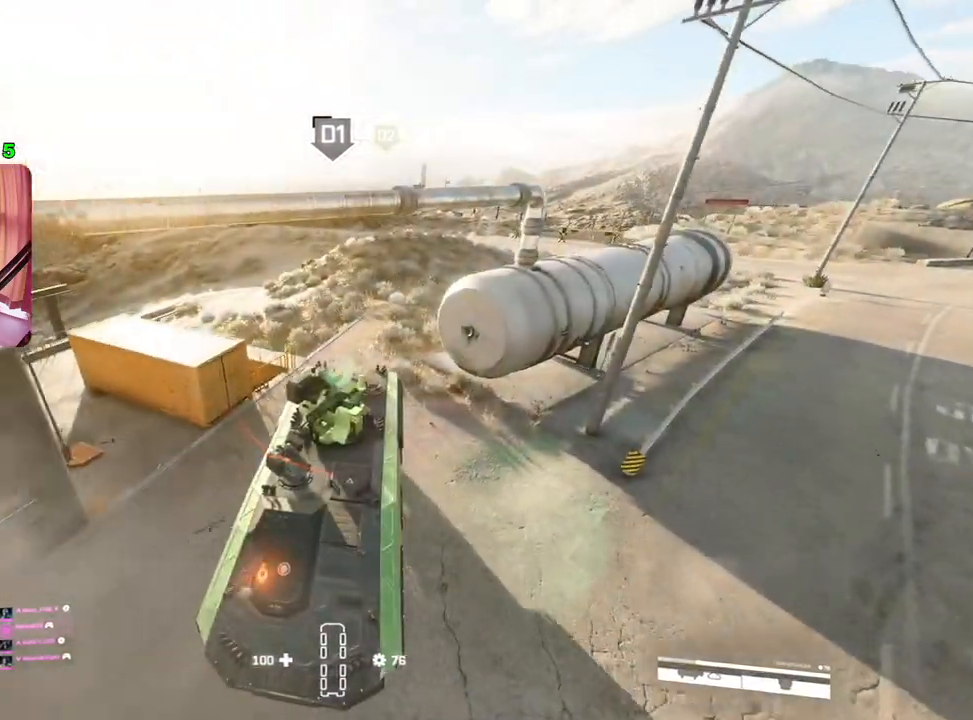
{"buttons": ["L2"], "left_stick": "right", "right_stick": "center", "events": [[183, "left_stick", "right"]]}
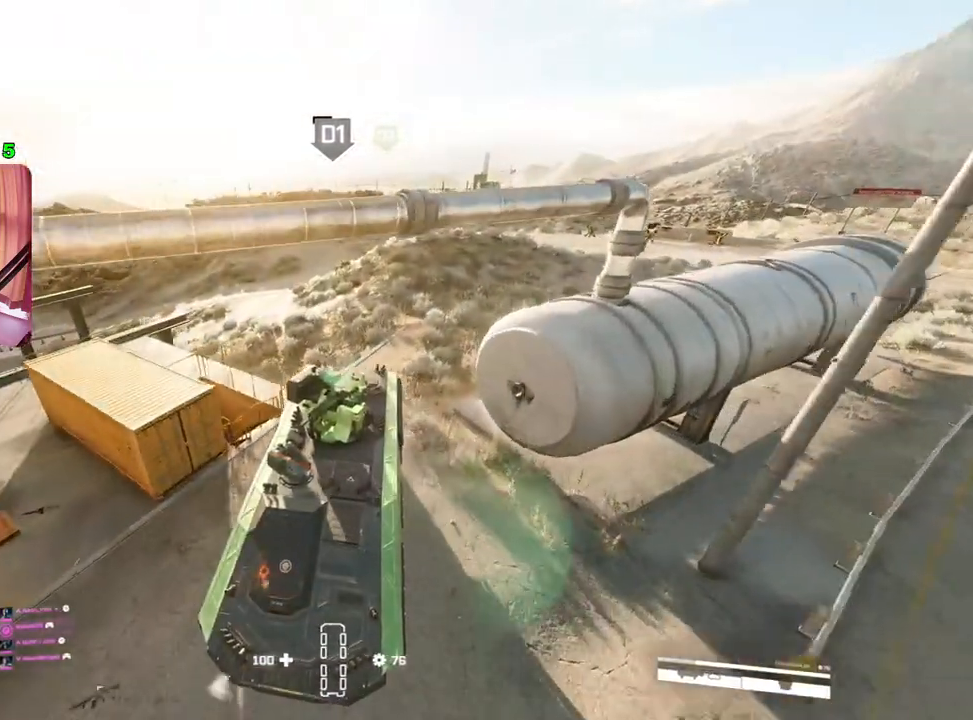
{"buttons": ["L2"], "left_stick": "right", "right_stick": "center", "events": [[233, "left_stick", "up"], [317, "left_stick", "center"], [433, "left_stick", "right"]]}
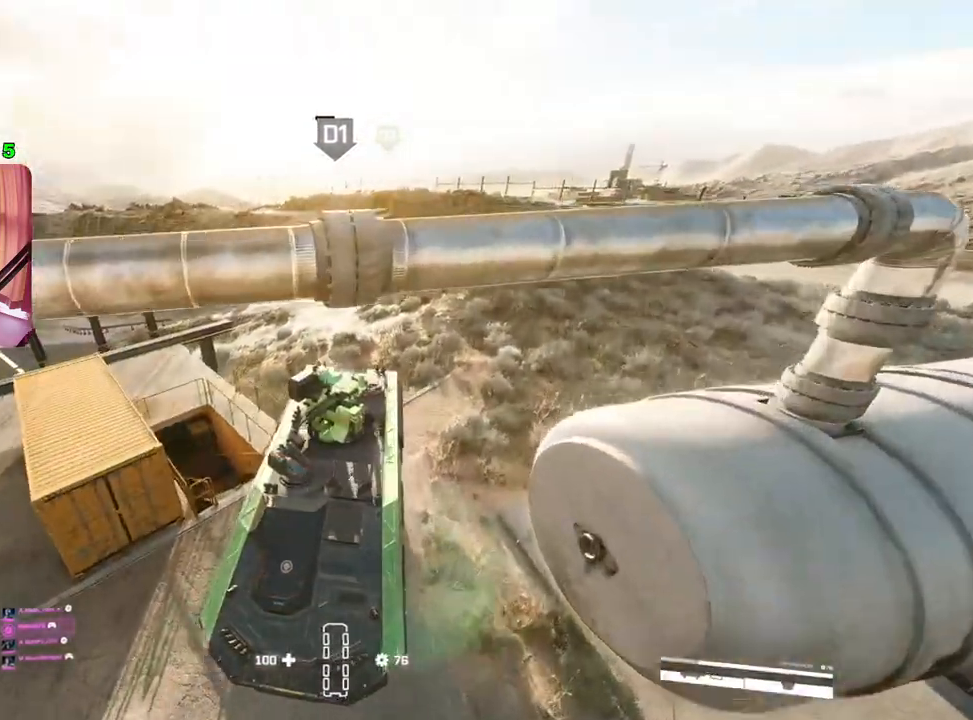
{"buttons": ["L2"], "left_stick": "center", "right_stick": "center", "events": [[417, "left_stick", "center"]]}
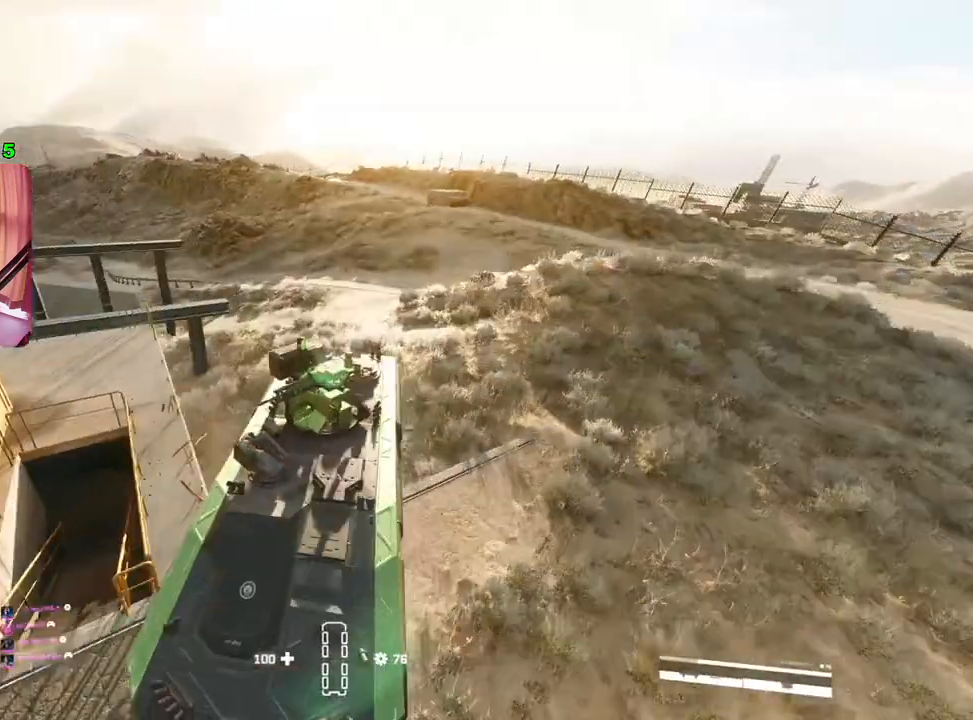
{"buttons": ["L2"], "left_stick": "center", "right_stick": "center", "events": []}
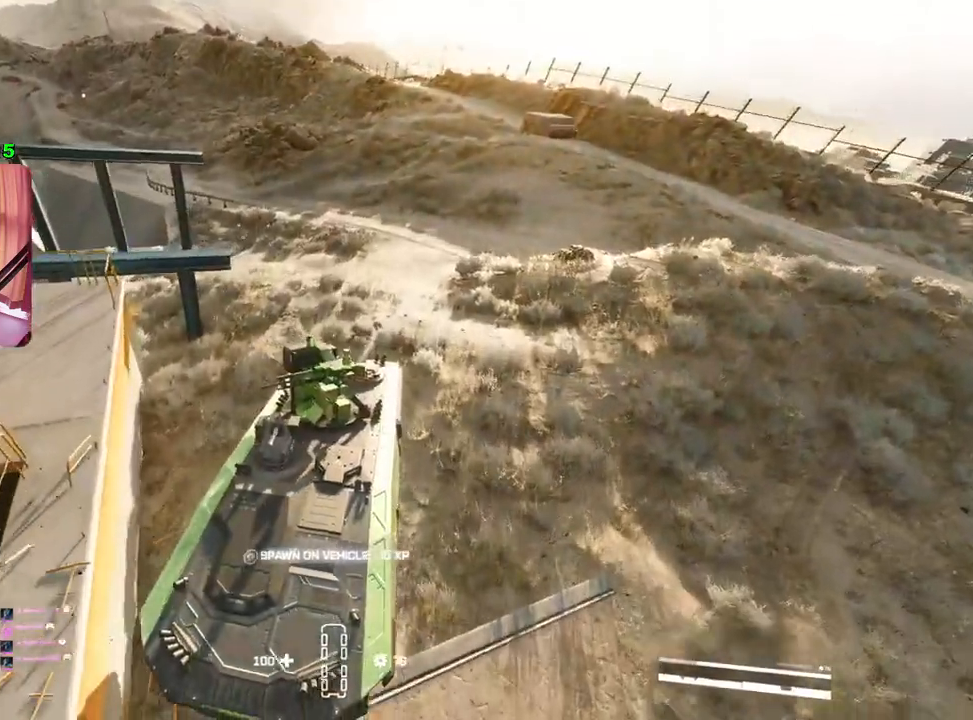
{"buttons": ["L2"], "left_stick": "left", "right_stick": "center", "events": [[50, "left_stick", "left"]]}
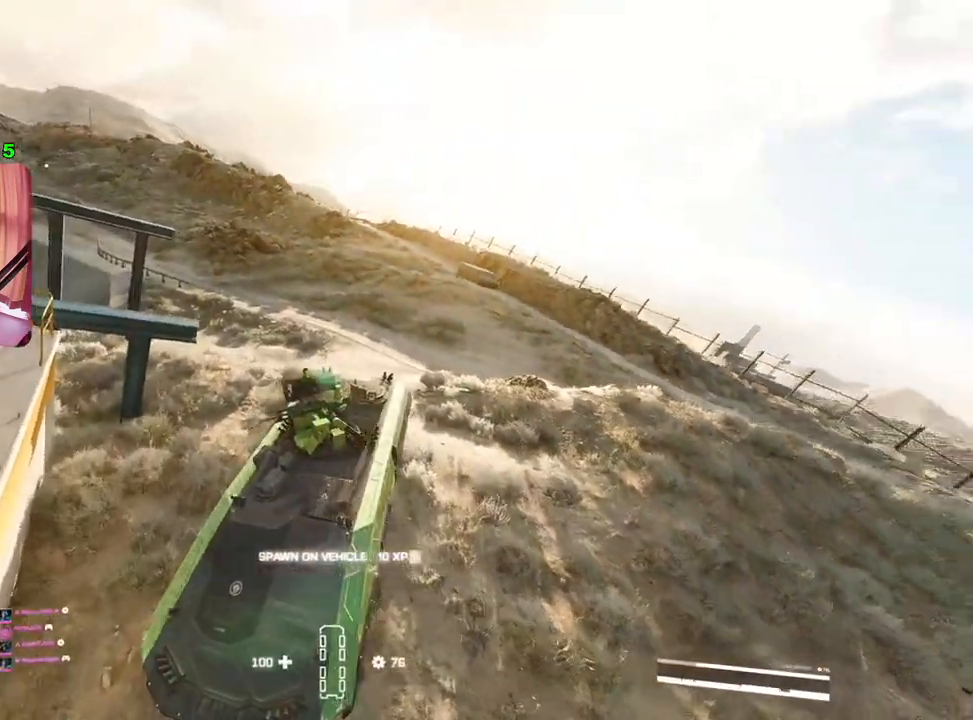
{"buttons": ["L2"], "left_stick": "left", "right_stick": "center", "events": []}
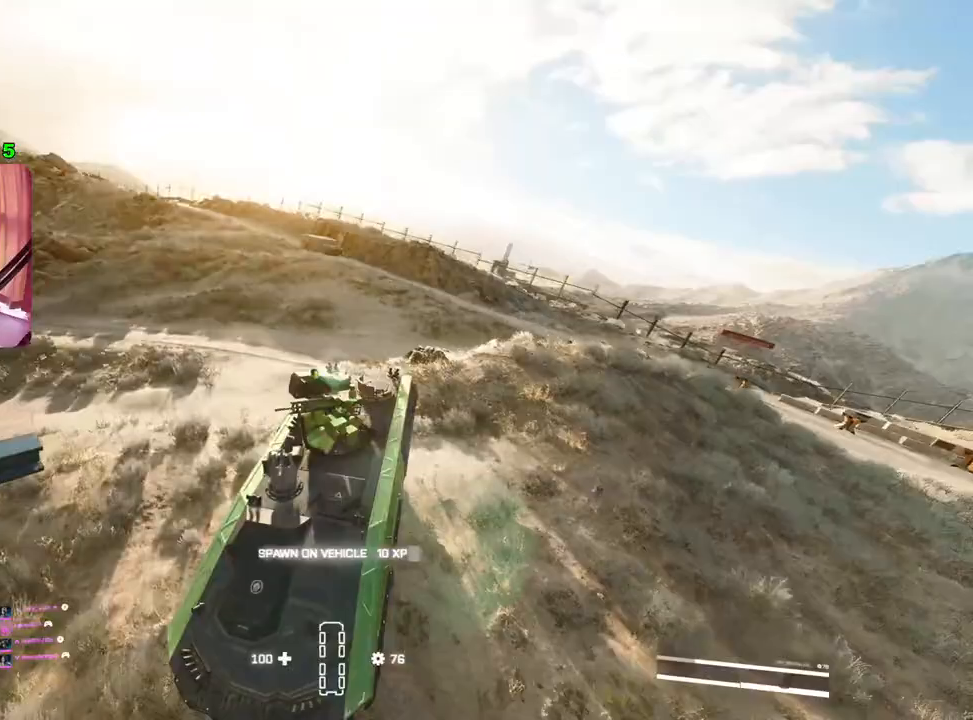
{"buttons": ["L2"], "left_stick": "left", "right_stick": "center", "events": []}
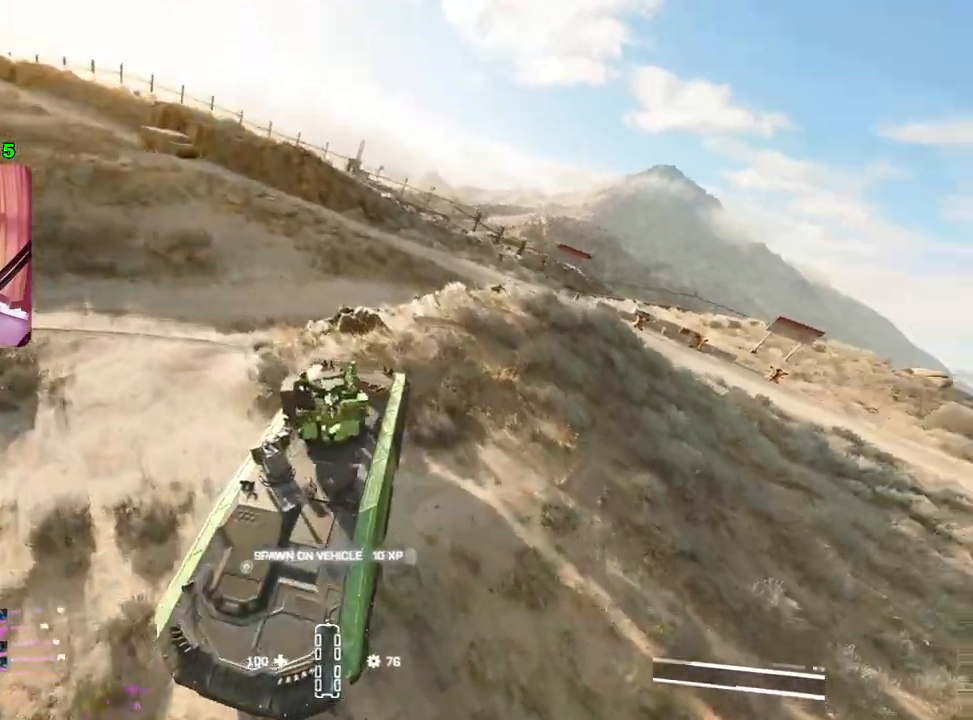
{"buttons": ["R2"], "left_stick": "right", "right_stick": "left", "events": [[167, "L2", "up"], [283, "R2", "down"], [300, "right_stick", "left"], [383, "left_stick", "right"]]}
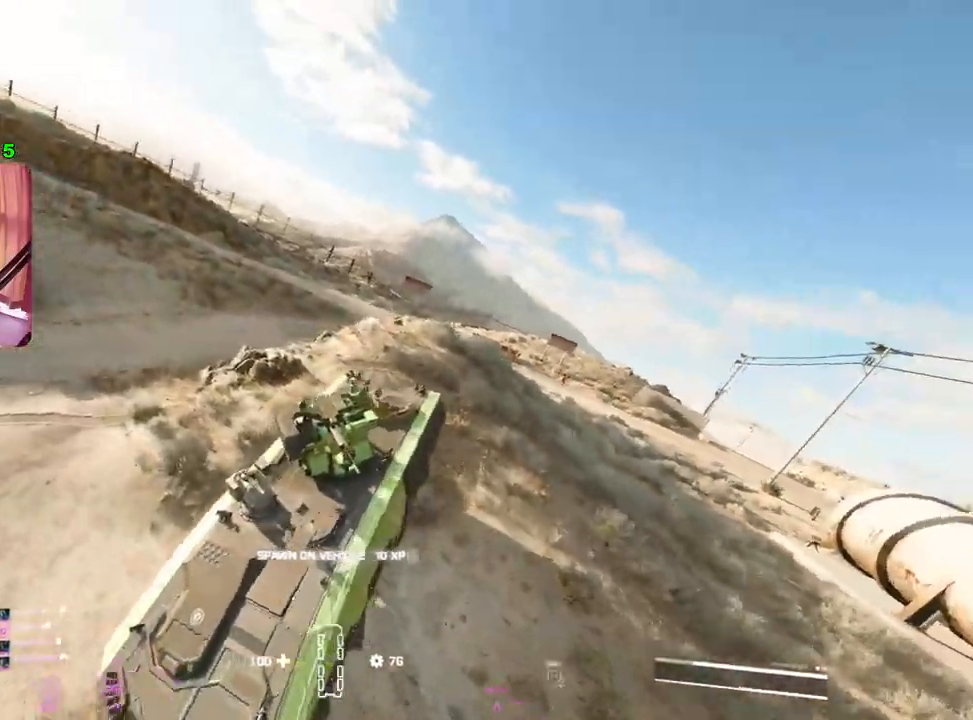
{"buttons": ["R2"], "left_stick": "right", "right_stick": "left", "events": []}
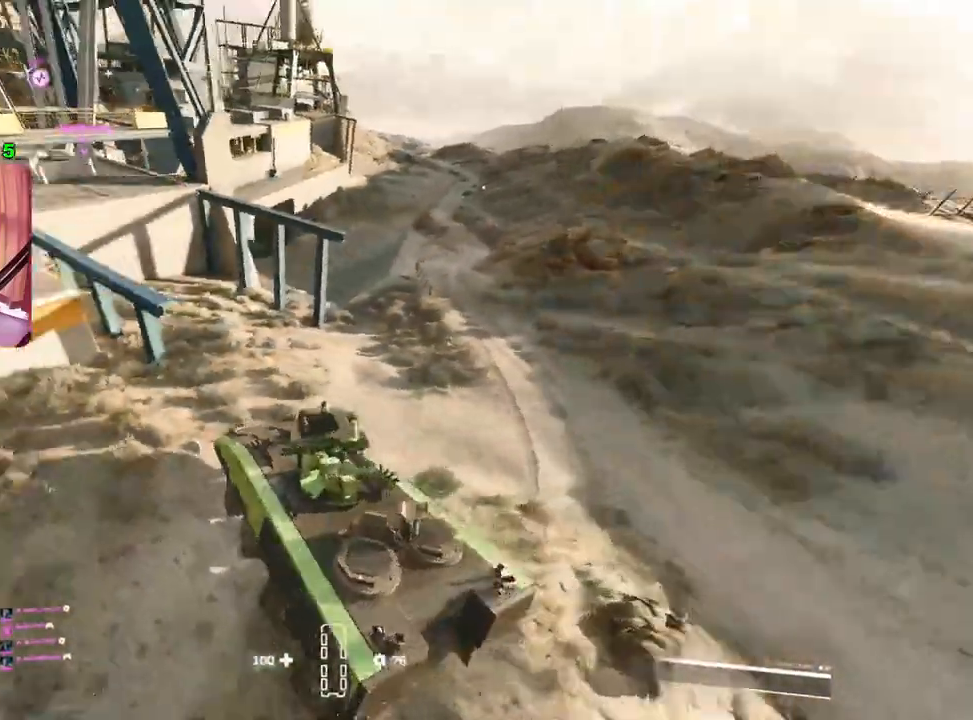
{"buttons": [], "left_stick": "right", "right_stick": "center", "events": [[83, "R2", "up"], [233, "right_stick", "center"]]}
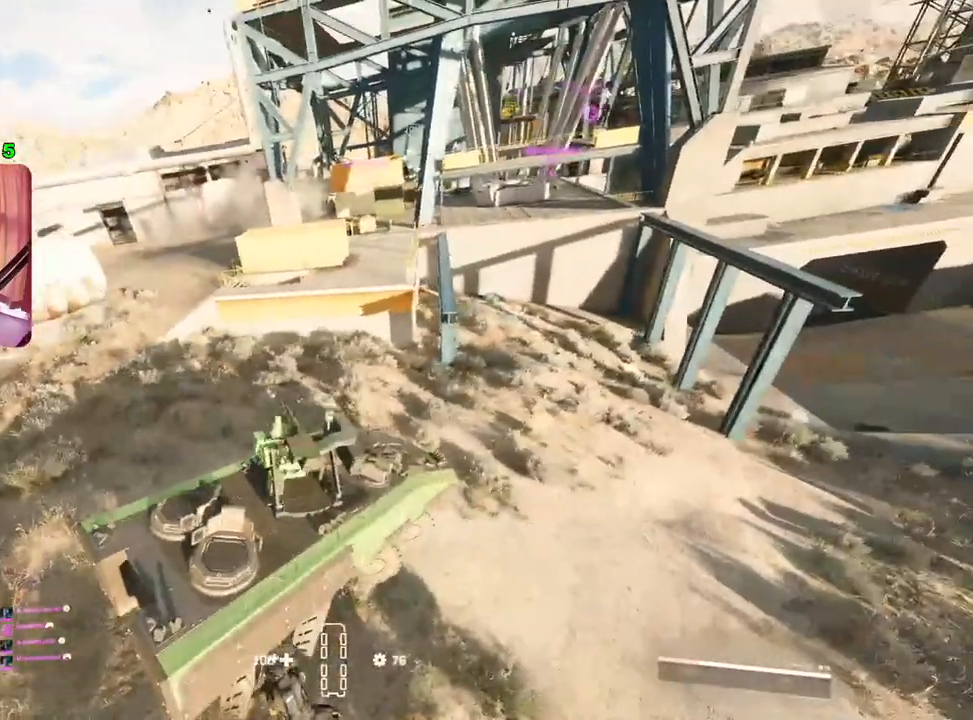
{"buttons": ["L2"], "left_stick": "center", "right_stick": "center", "events": [[233, "left_stick", "down-right"], [333, "L2", "down"], [433, "left_stick", "center"]]}
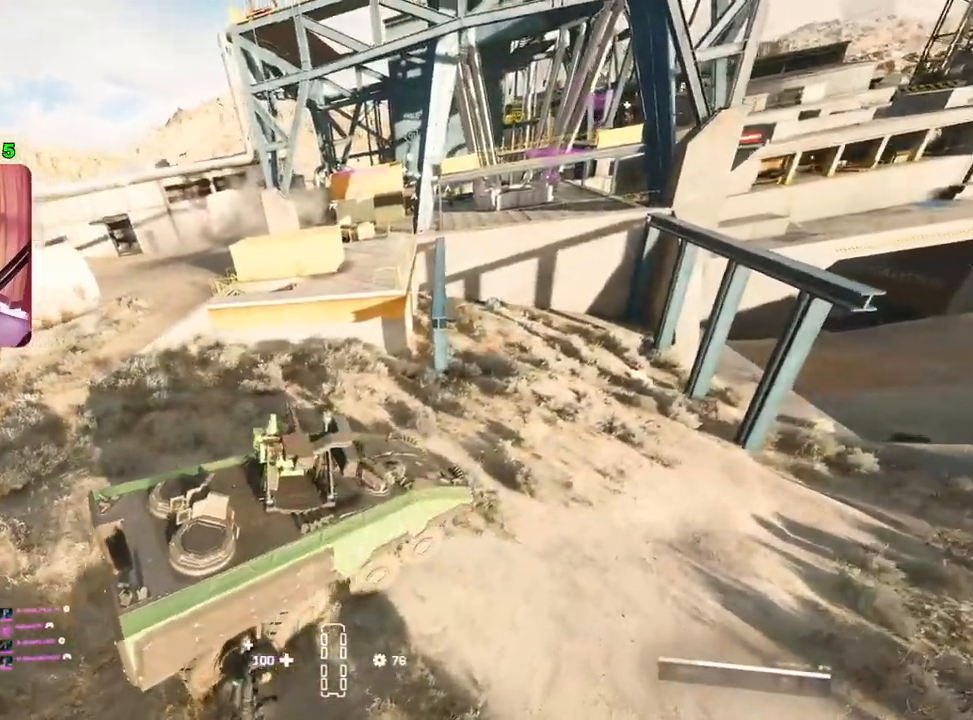
{"buttons": ["L2"], "left_stick": "center", "right_stick": "center", "events": []}
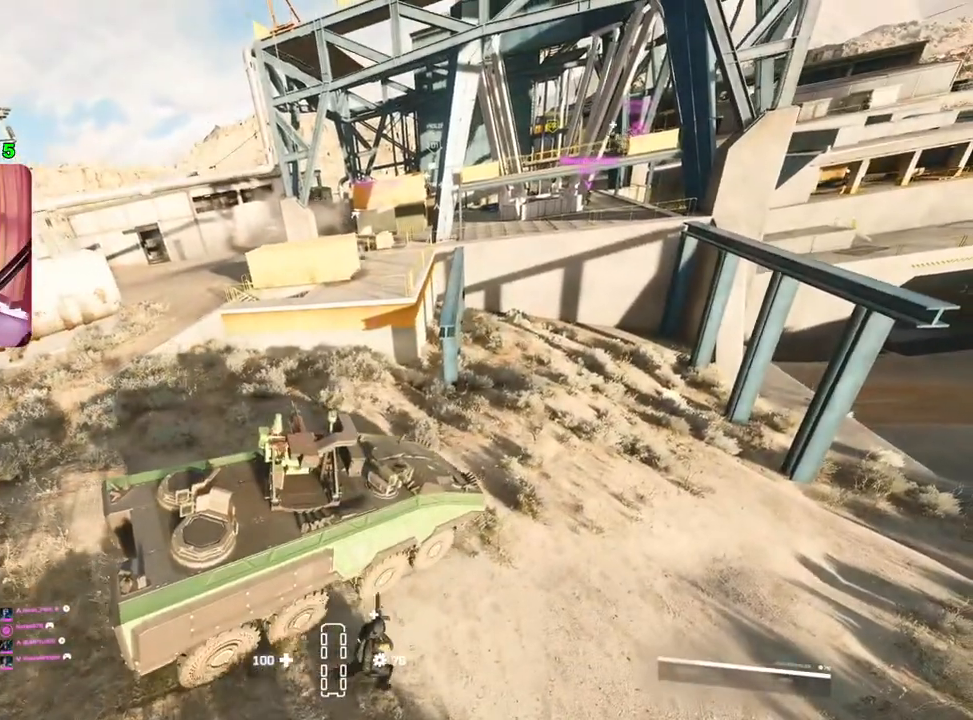
{"buttons": ["R2"], "left_stick": "right", "right_stick": "center", "events": [[150, "L2", "up"], [183, "left_stick", "right"], [267, "R2", "down"]]}
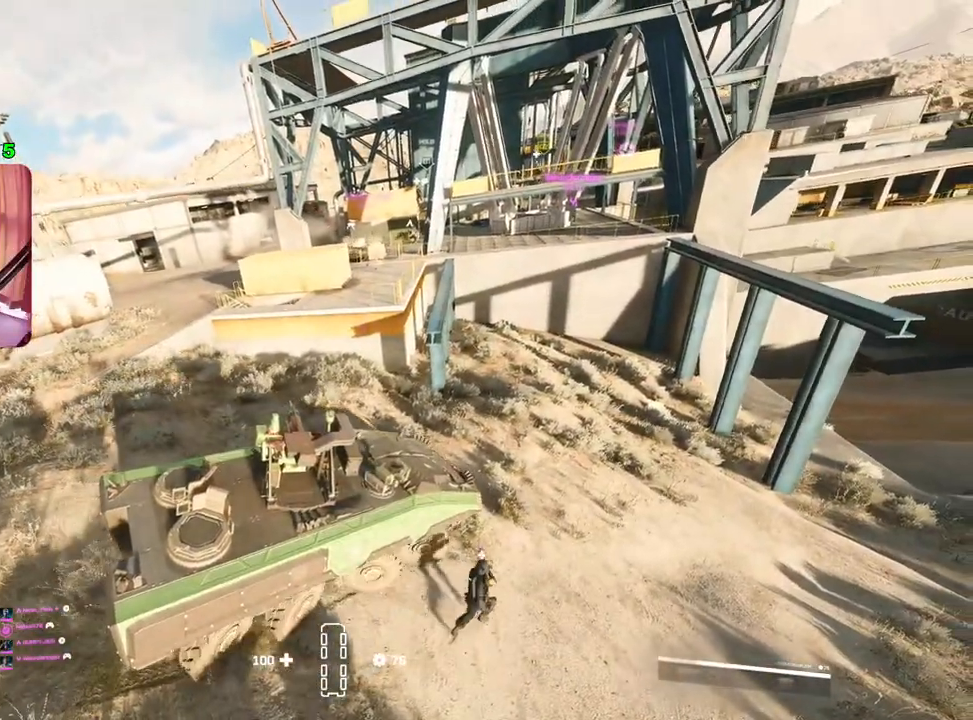
{"buttons": ["R2"], "left_stick": "right", "right_stick": "center", "events": []}
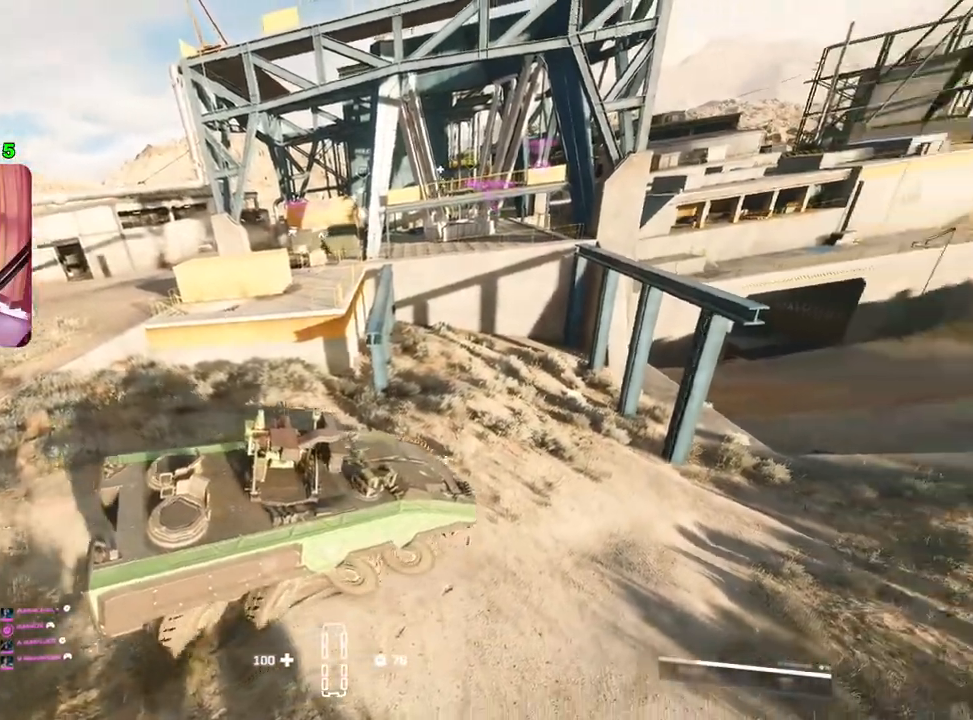
{"buttons": ["R2"], "left_stick": "center", "right_stick": "left", "events": [[233, "right_stick", "left"], [433, "left_stick", "center"]]}
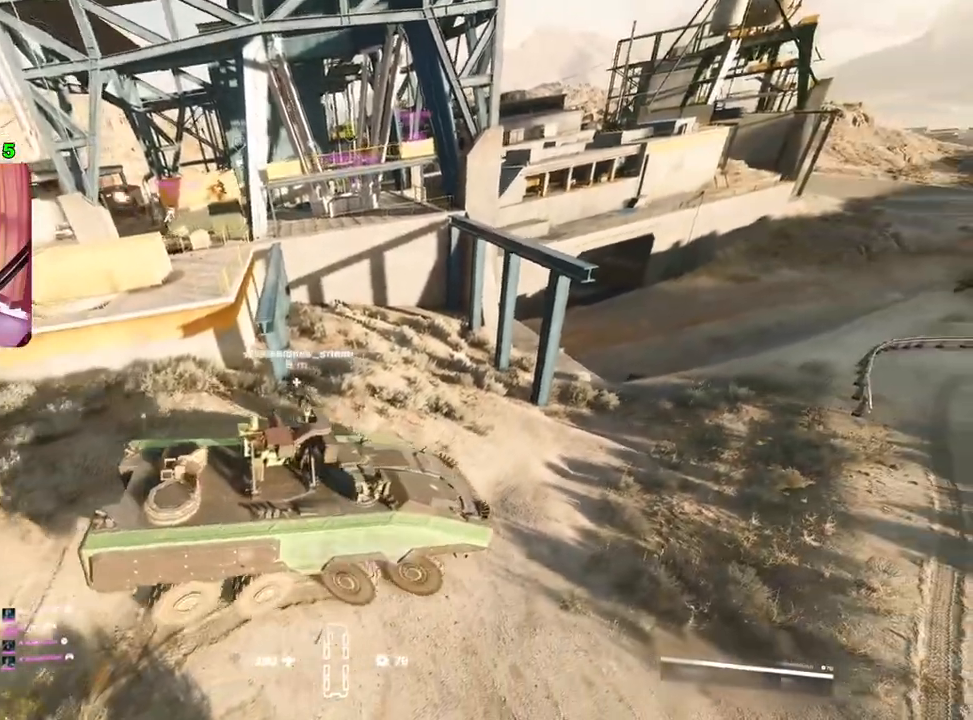
{"buttons": ["R2"], "left_stick": "left", "right_stick": "center", "events": [[67, "right_stick", "center"], [283, "left_stick", "left"]]}
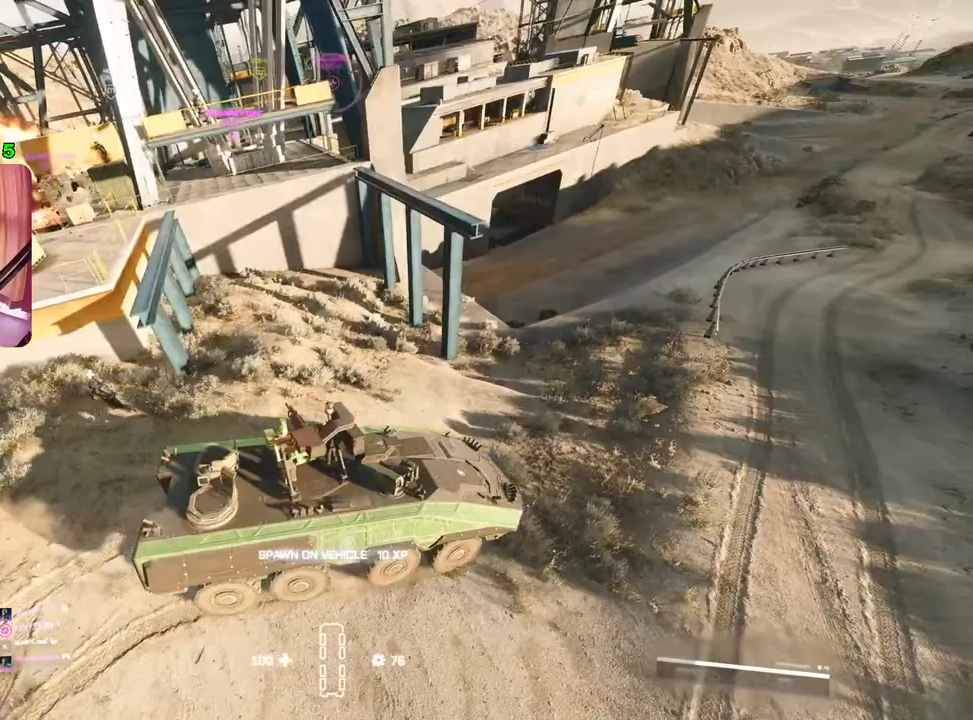
{"buttons": ["R2"], "left_stick": "center", "right_stick": "right", "events": [[233, "right_stick", "right"], [317, "left_stick", "center"]]}
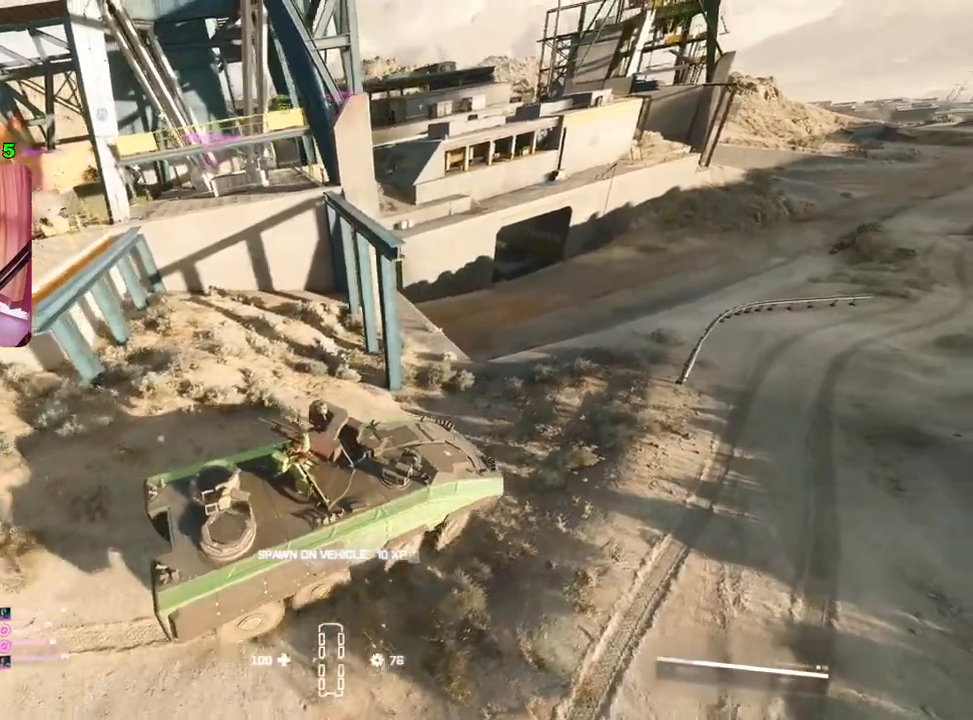
{"buttons": ["R2"], "left_stick": "center", "right_stick": "right", "events": [[267, "left_stick", "left"], [433, "left_stick", "center"]]}
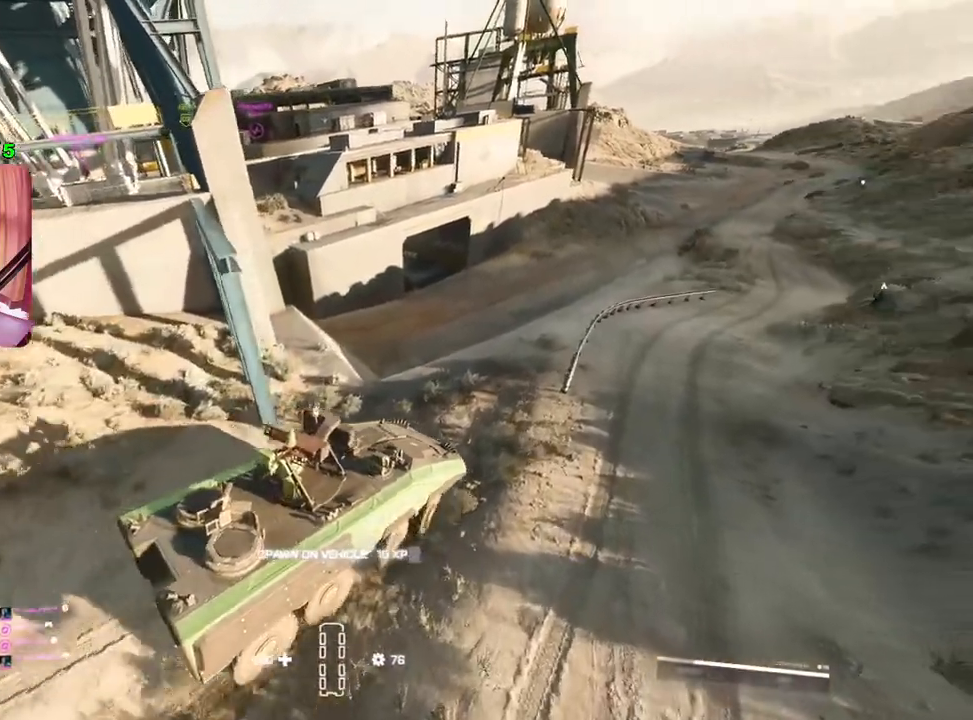
{"buttons": ["R2"], "left_stick": "center", "right_stick": "center", "events": [[300, "right_stick", "center"], [383, "right_stick", "up-right"], [450, "right_stick", "center"]]}
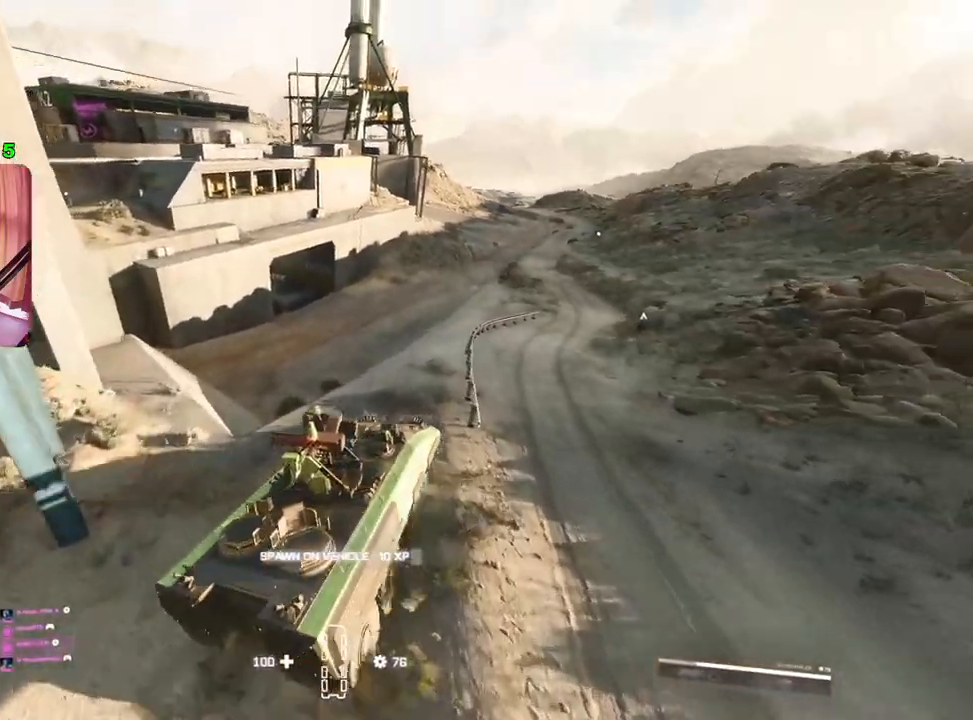
{"buttons": ["R2"], "left_stick": "right", "right_stick": "center", "events": [[67, "left_stick", "right"]]}
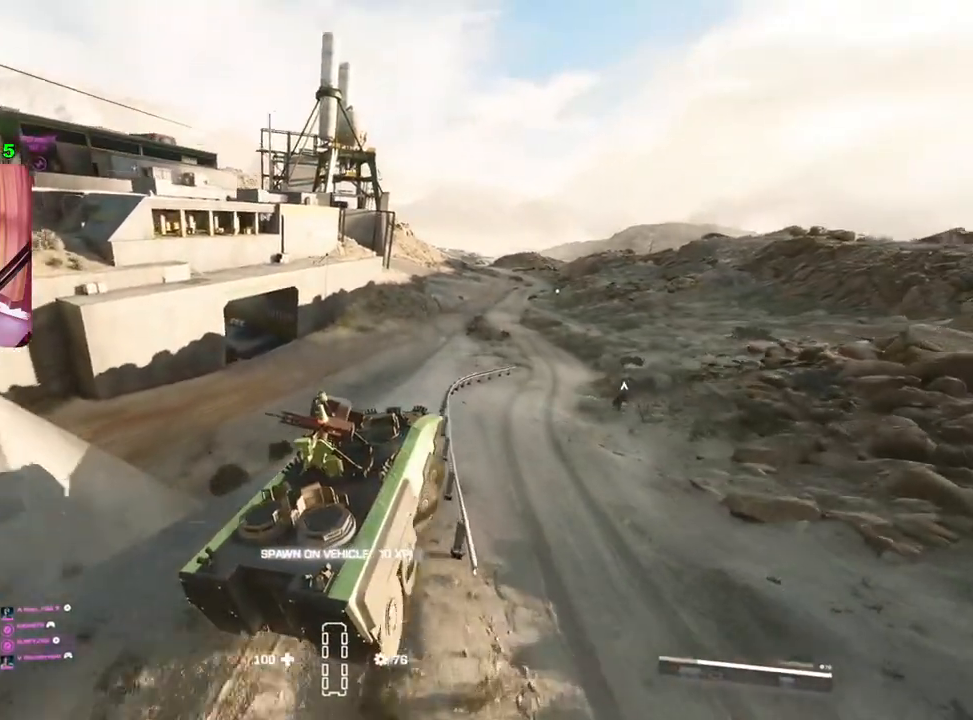
{"buttons": ["R2"], "left_stick": "left", "right_stick": "center", "events": [[150, "left_stick", "center"], [417, "left_stick", "left"]]}
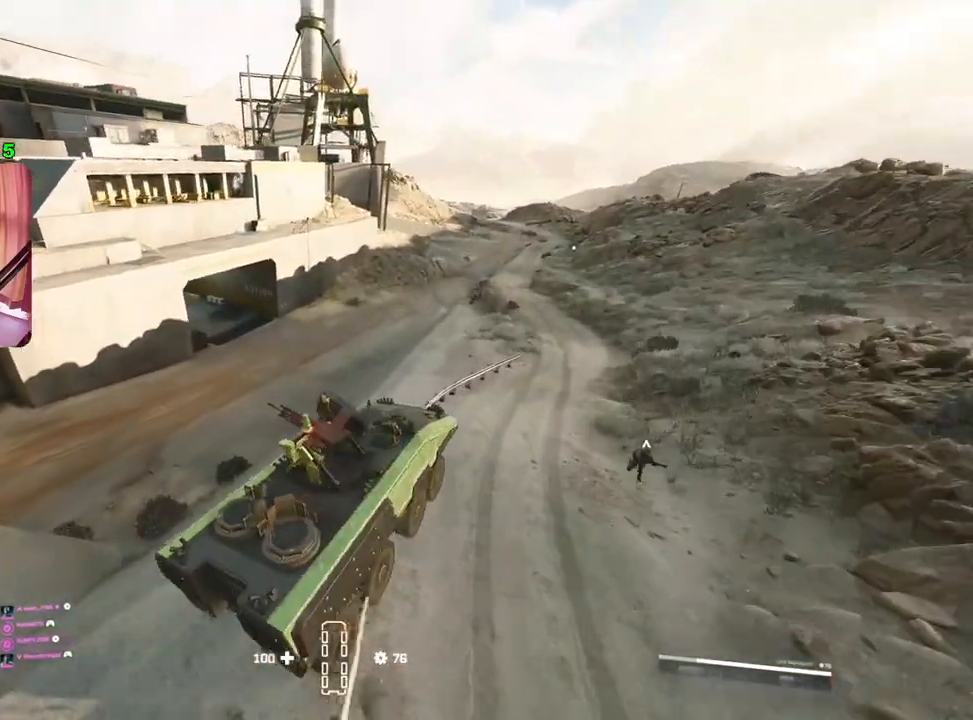
{"buttons": ["R2"], "left_stick": "left", "right_stick": "center", "events": []}
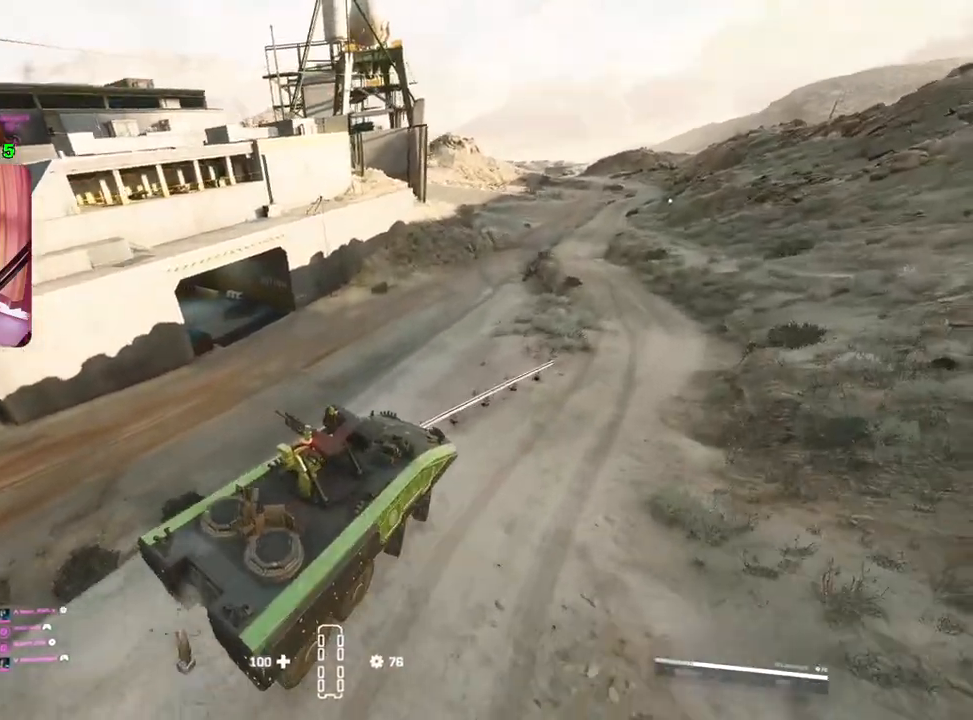
{"buttons": ["R2"], "left_stick": "left", "right_stick": "center", "events": []}
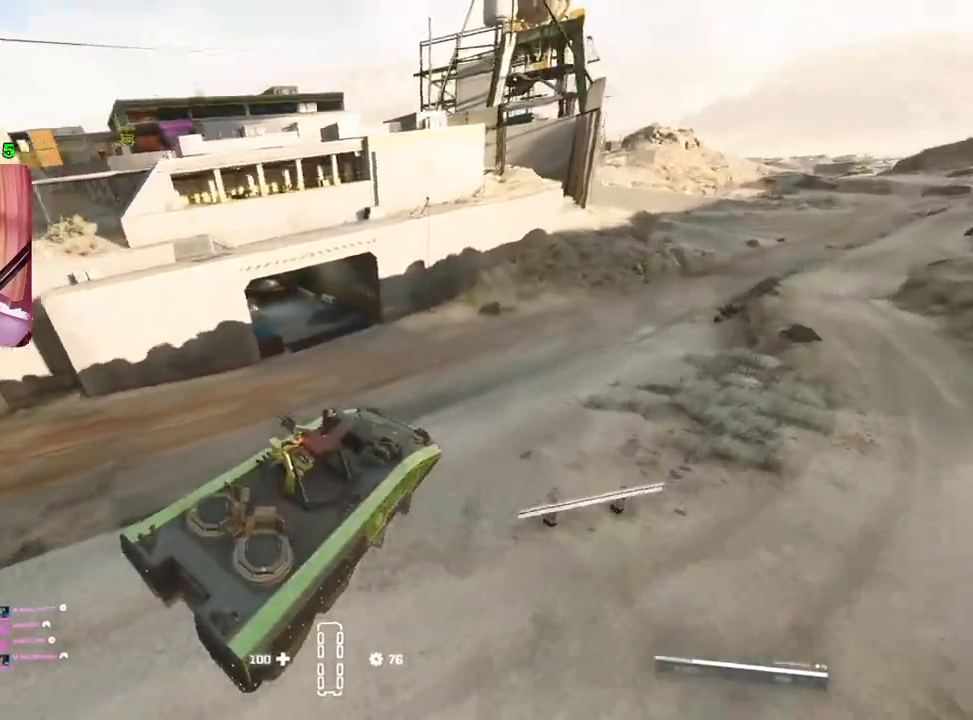
{"buttons": ["R2"], "left_stick": "left", "right_stick": "center", "events": []}
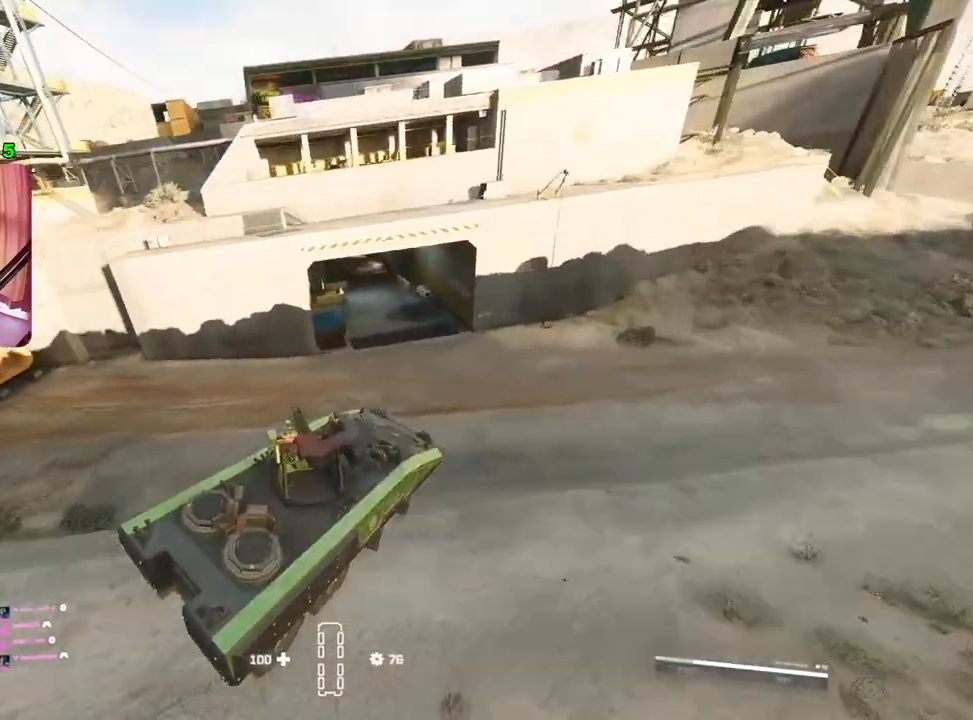
{"buttons": ["R2"], "left_stick": "left", "right_stick": "center", "events": []}
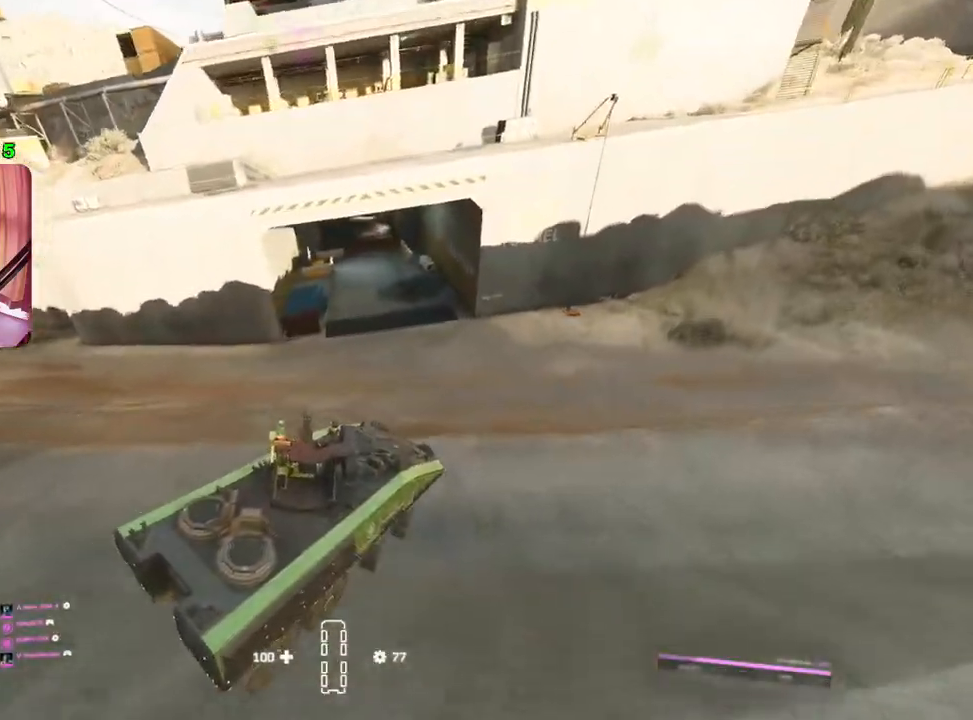
{"buttons": ["R2"], "left_stick": "left", "right_stick": "center", "events": []}